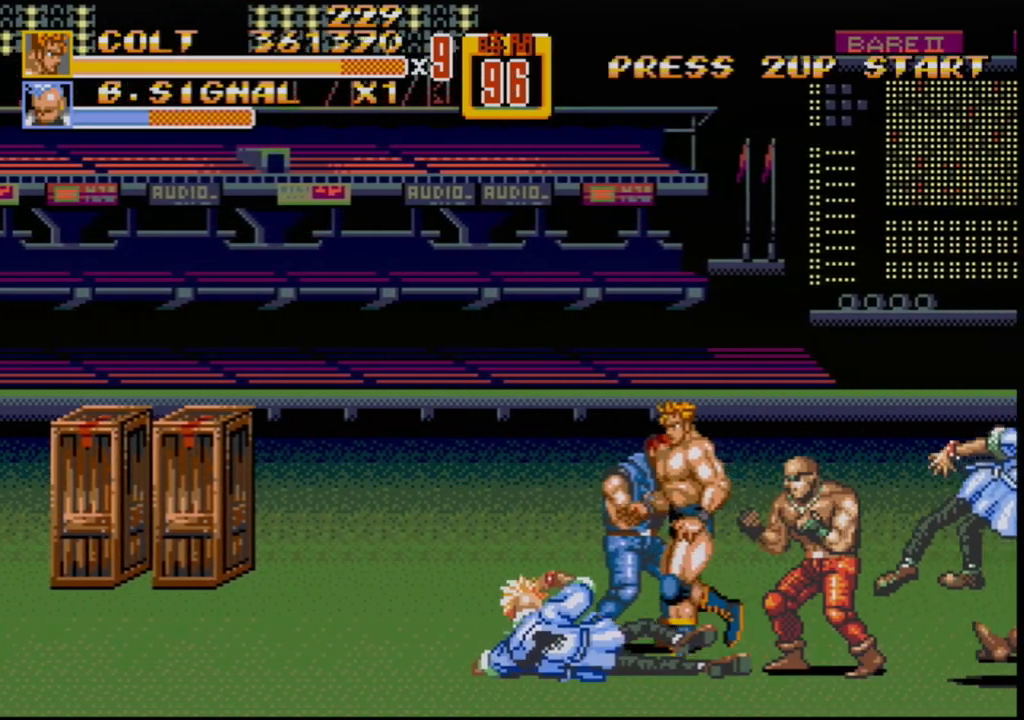
Gameplay with a controller (Xbox layout); each line is a JSON object with the inputs held at the frame after it (dt_ms = milliseconds from this image to that frame). "events" lists button and stick changes between this image and that frame as [ms after this image, input, new state], when the widget could be followed in between. Not read: L1 L2 L3 R1 R2 R3.
{"dt_ms": 500, "buttons": ["B", "DPAD_RIGHT"], "events": [[17, "DPAD_DOWN", "up"], [217, "DPAD_LEFT", "up"], [250, "B", "down"], [250, "DPAD_RIGHT", "down"], [350, "B", "up"], [400, "B", "down"]]}
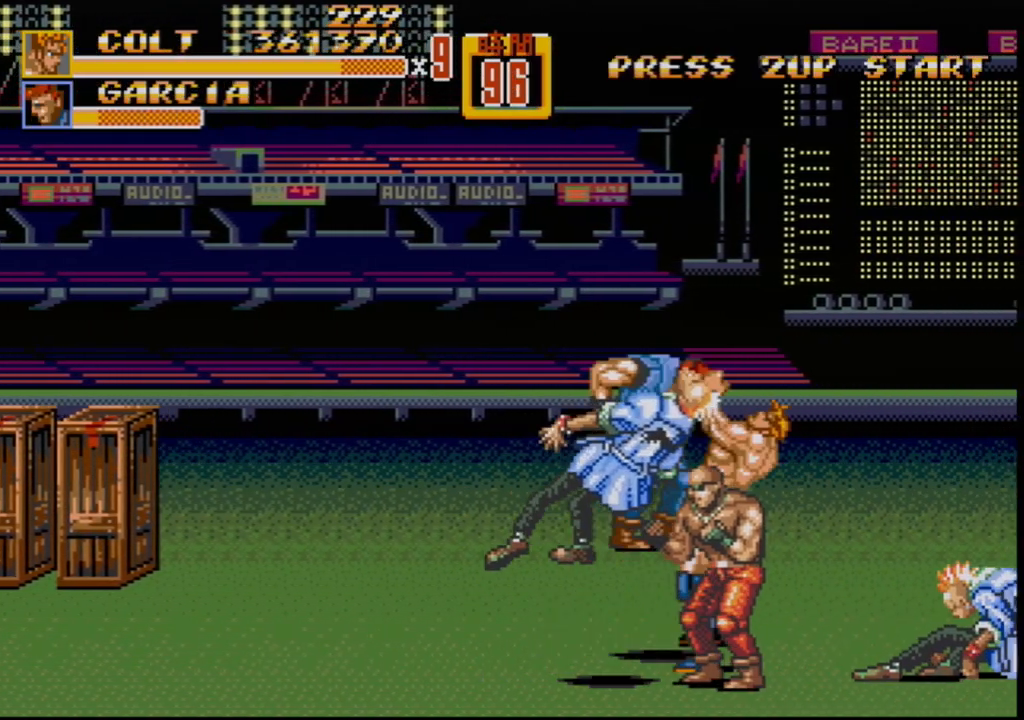
{"dt_ms": 500, "buttons": [], "events": [[100, "DPAD_RIGHT", "up"], [400, "B", "up"]]}
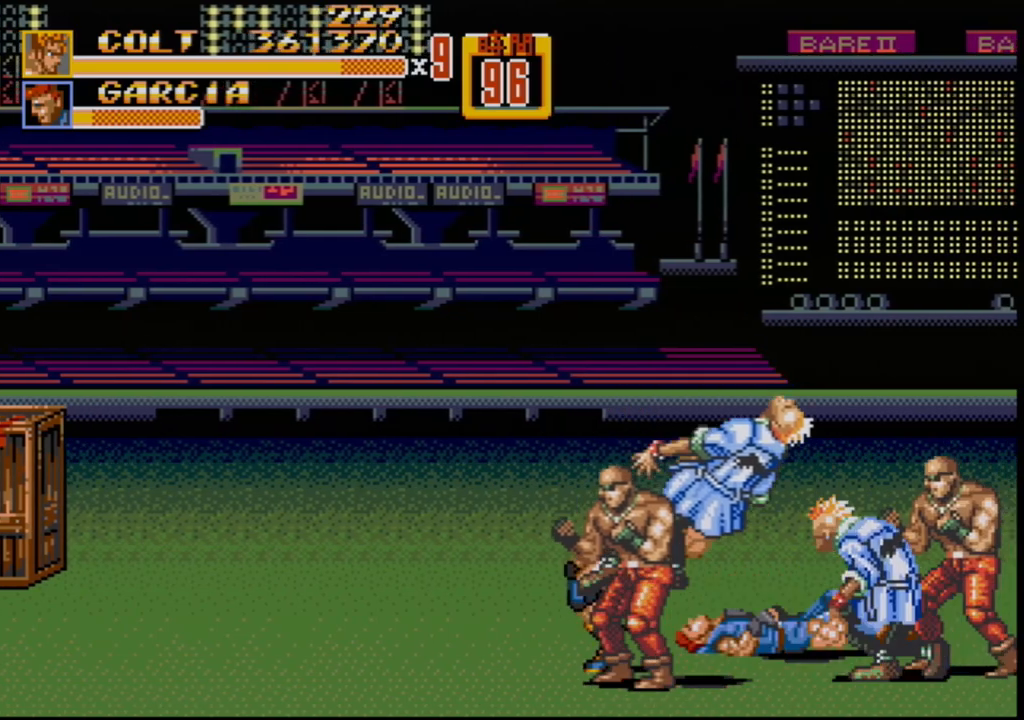
{"dt_ms": 500, "buttons": ["B", "DPAD_LEFT"], "events": [[100, "DPAD_DOWN", "down"], [100, "DPAD_RIGHT", "down"], [333, "DPAD_DOWN", "up"], [400, "DPAD_DOWN", "down"], [400, "DPAD_RIGHT", "up"], [417, "DPAD_DOWN", "up"], [417, "DPAD_LEFT", "down"], [433, "B", "down"]]}
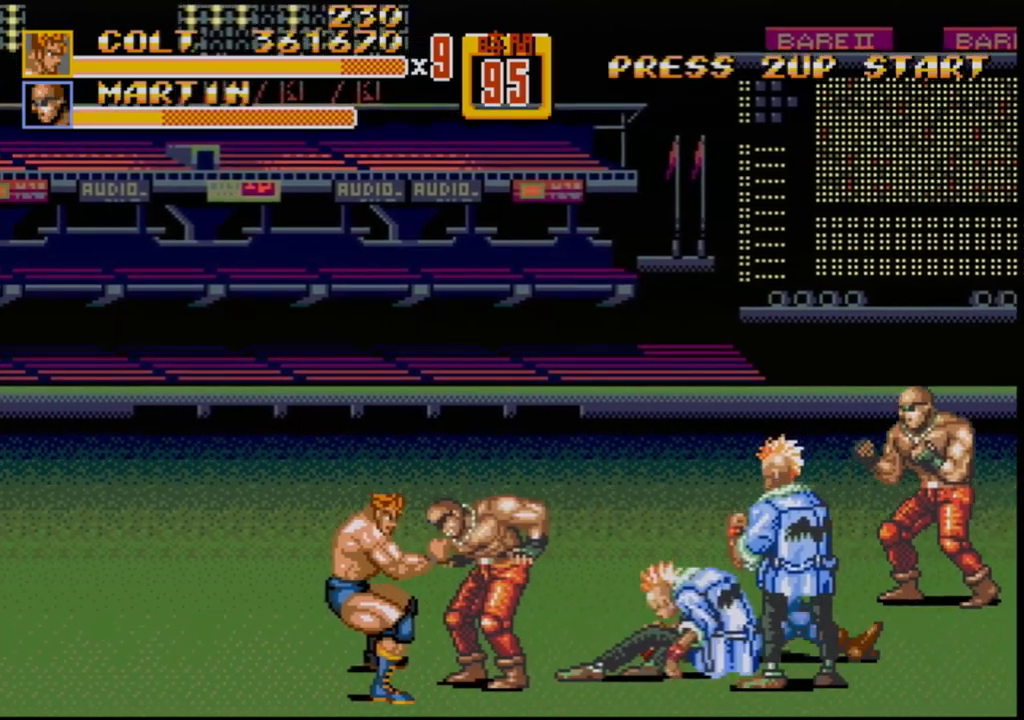
{"dt_ms": 500, "buttons": [], "events": [[250, "DPAD_LEFT", "up"], [433, "B", "up"]]}
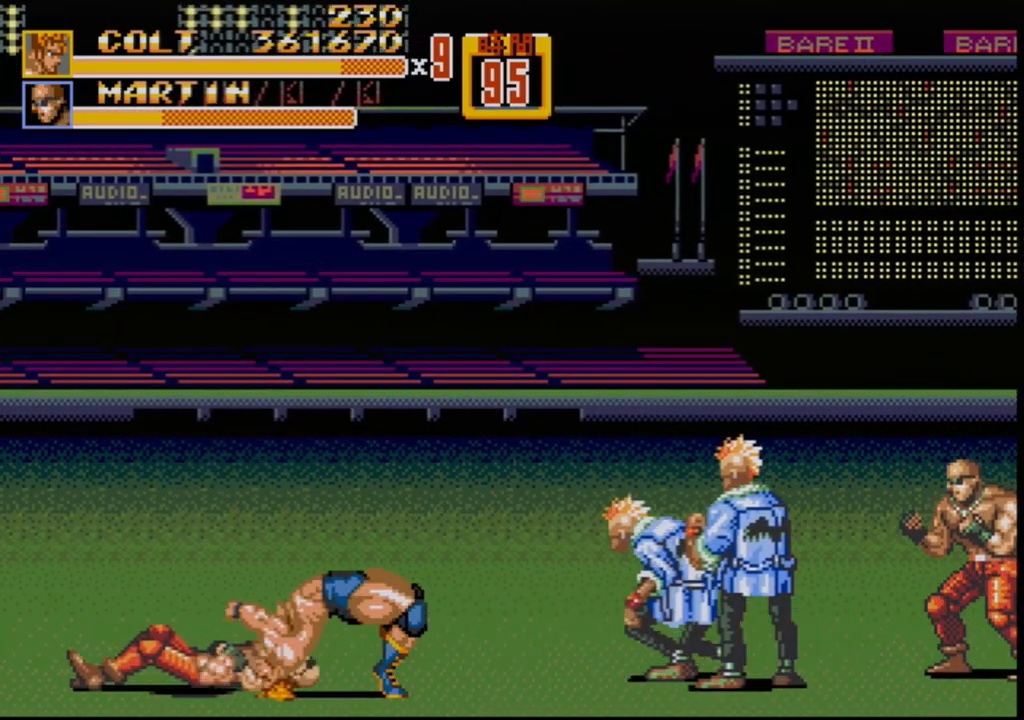
{"dt_ms": 500, "buttons": ["B", "DPAD_RIGHT"], "events": [[283, "DPAD_RIGHT", "down"], [333, "DPAD_RIGHT", "up"], [383, "DPAD_RIGHT", "down"], [483, "B", "down"]]}
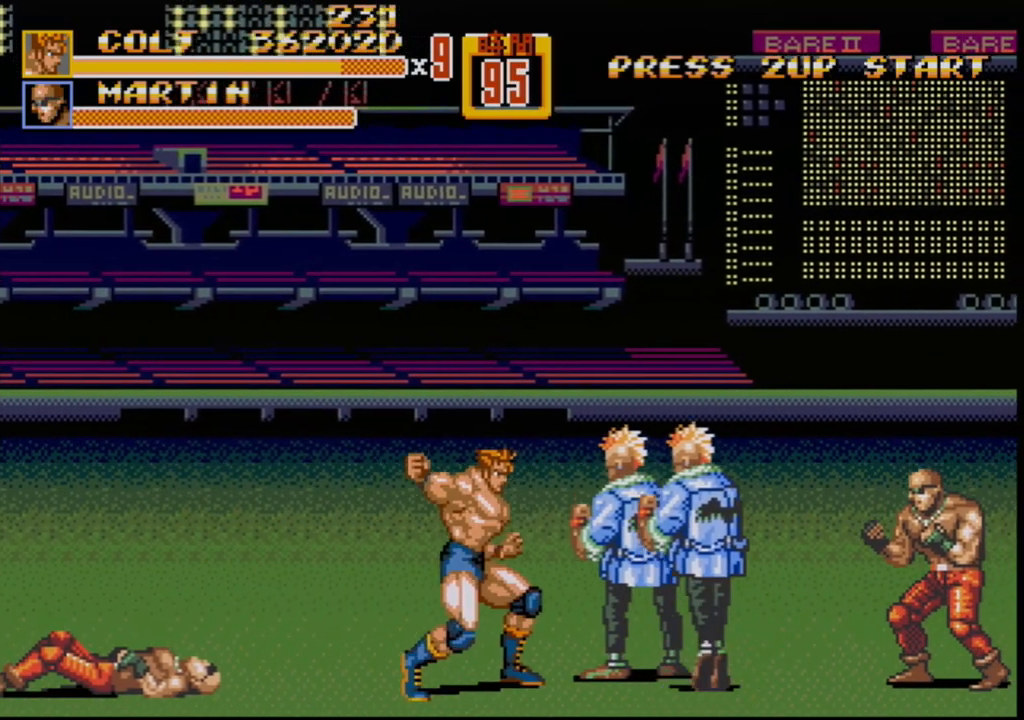
{"dt_ms": 1000, "buttons": ["B", "DPAD_RIGHT"], "events": [[67, "B", "up"], [117, "DPAD_RIGHT", "up"], [750, "DPAD_RIGHT", "down"], [783, "DPAD_RIGHT", "up"], [817, "DPAD_RIGHT", "down"], [967, "B", "down"]]}
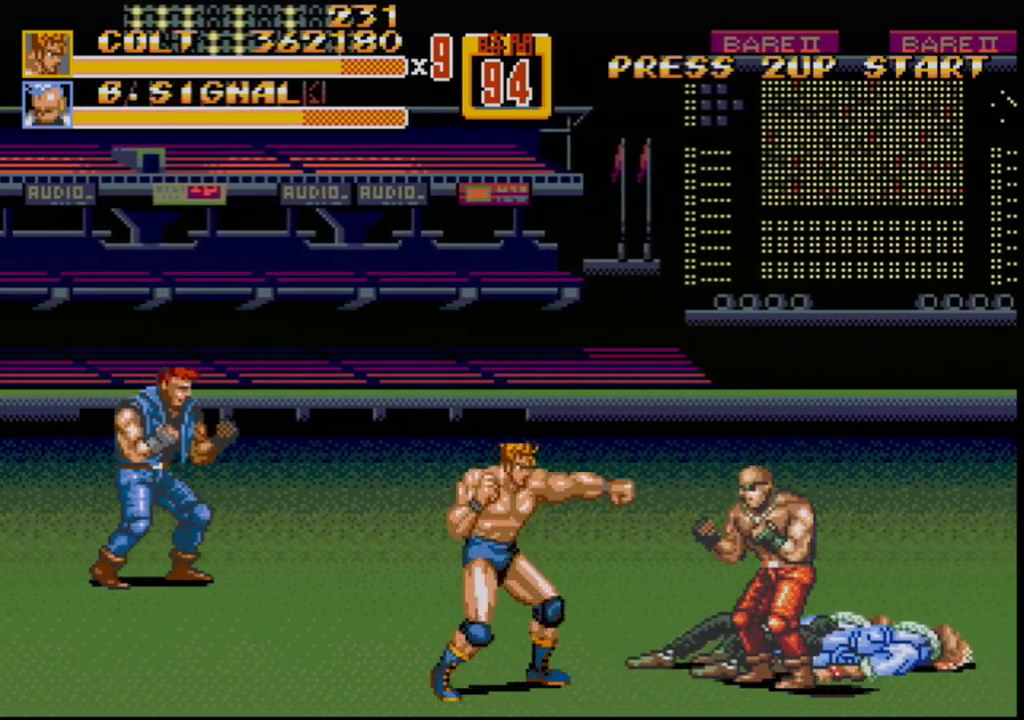
{"dt_ms": 500, "buttons": ["B", "DPAD_RIGHT"], "events": [[83, "B", "up"], [133, "DPAD_RIGHT", "up"], [333, "DPAD_RIGHT", "down"], [367, "DPAD_RIGHT", "up"], [433, "DPAD_RIGHT", "down"], [500, "B", "down"]]}
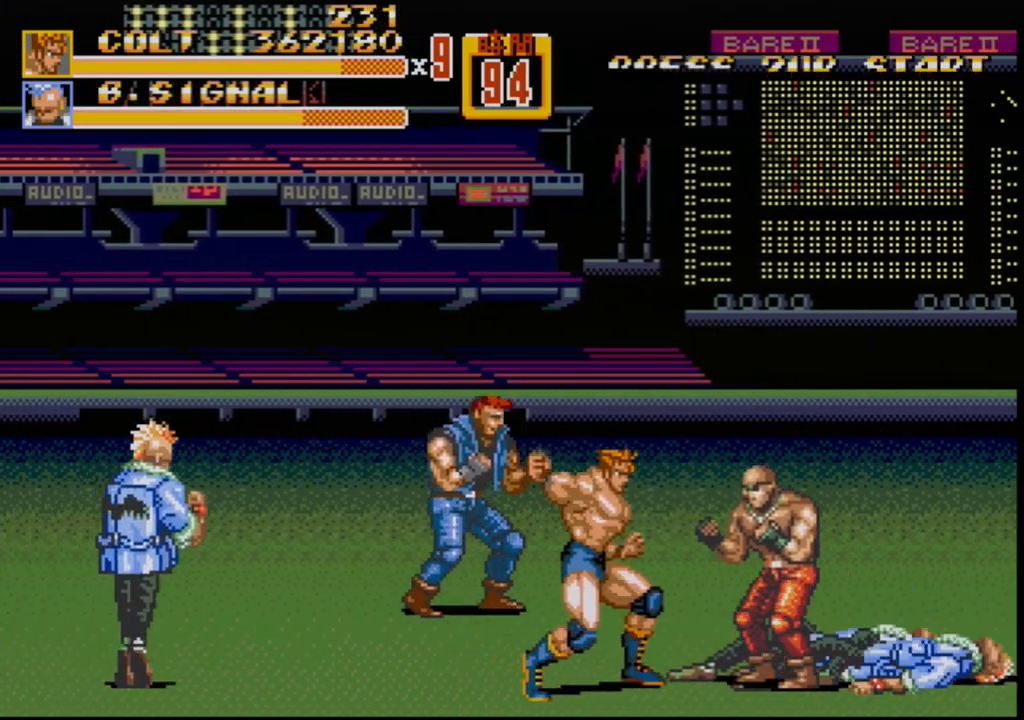
{"dt_ms": 500, "buttons": [], "events": [[100, "B", "up"], [117, "DPAD_RIGHT", "up"]]}
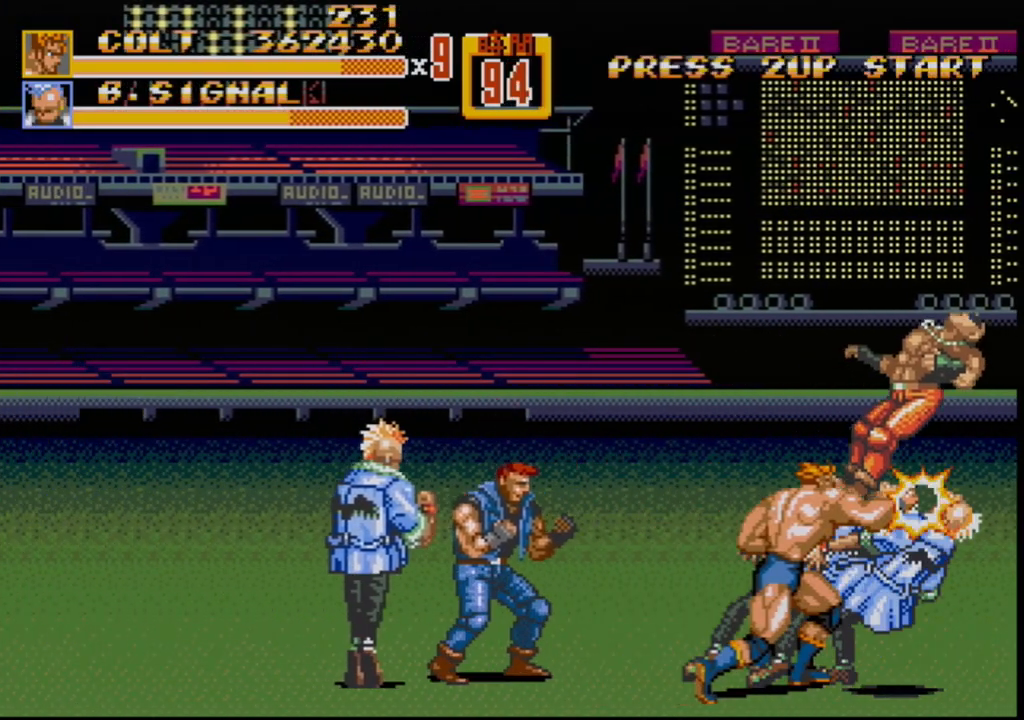
{"dt_ms": 500, "buttons": ["DPAD_LEFT"], "events": [[250, "DPAD_RIGHT", "down"], [400, "DPAD_LEFT", "down"], [400, "DPAD_RIGHT", "up"]]}
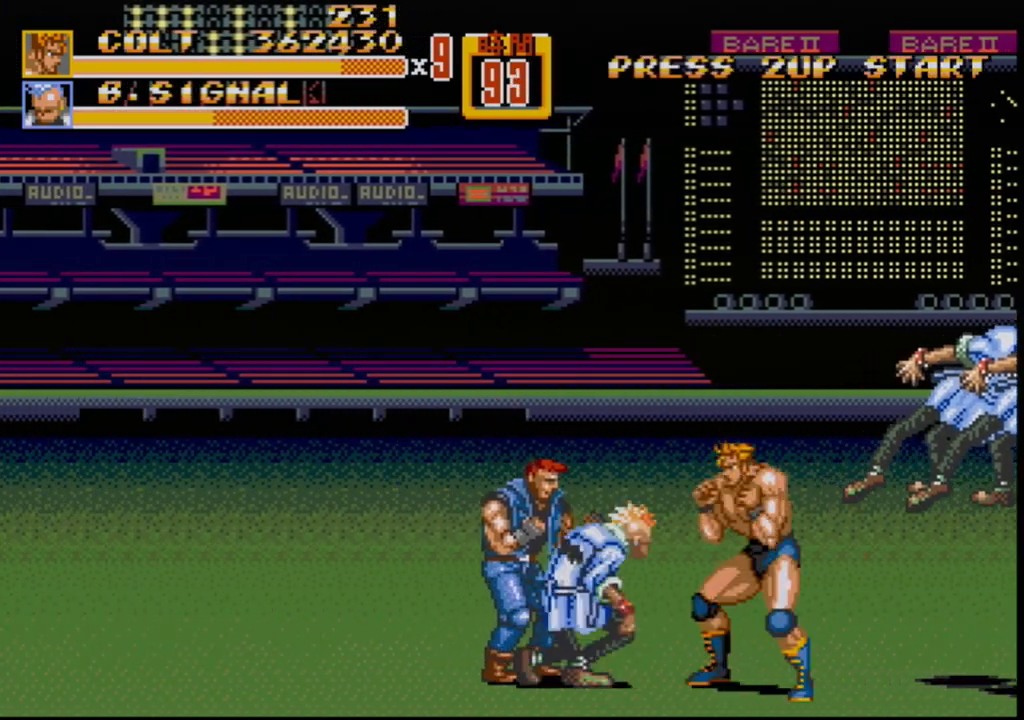
{"dt_ms": 500, "buttons": [], "events": [[50, "B", "down"], [83, "B", "up"], [100, "DPAD_LEFT", "up"], [283, "DPAD_LEFT", "down"], [317, "DPAD_LEFT", "up"], [333, "B", "down"], [333, "DPAD_LEFT", "down"], [383, "B", "up"], [450, "DPAD_LEFT", "up"]]}
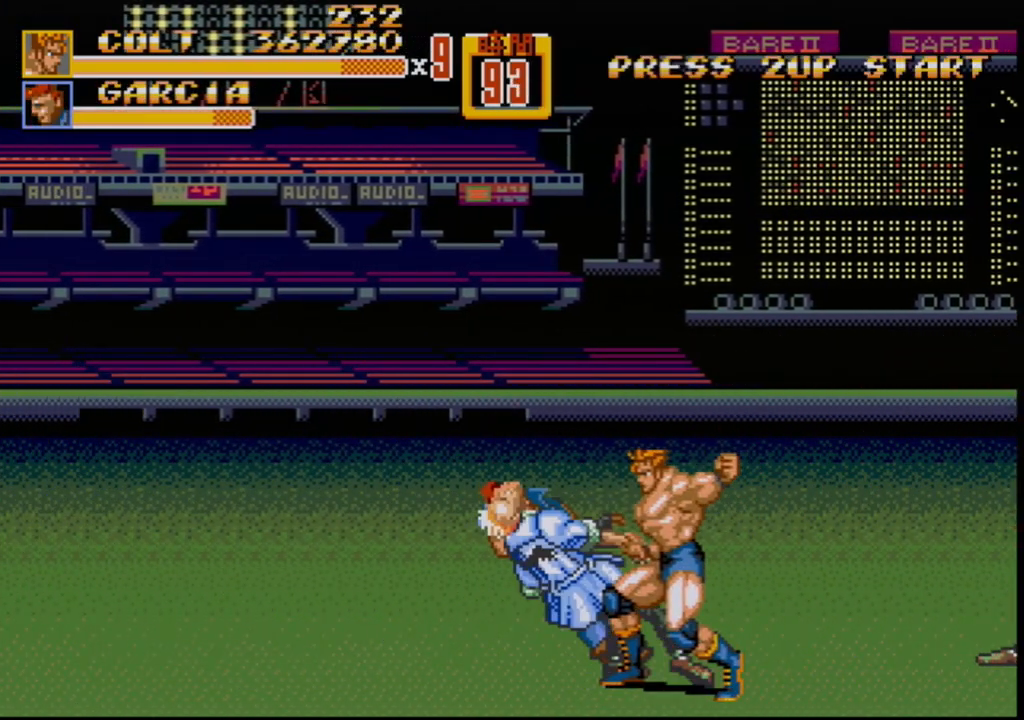
{"dt_ms": 500, "buttons": [], "events": []}
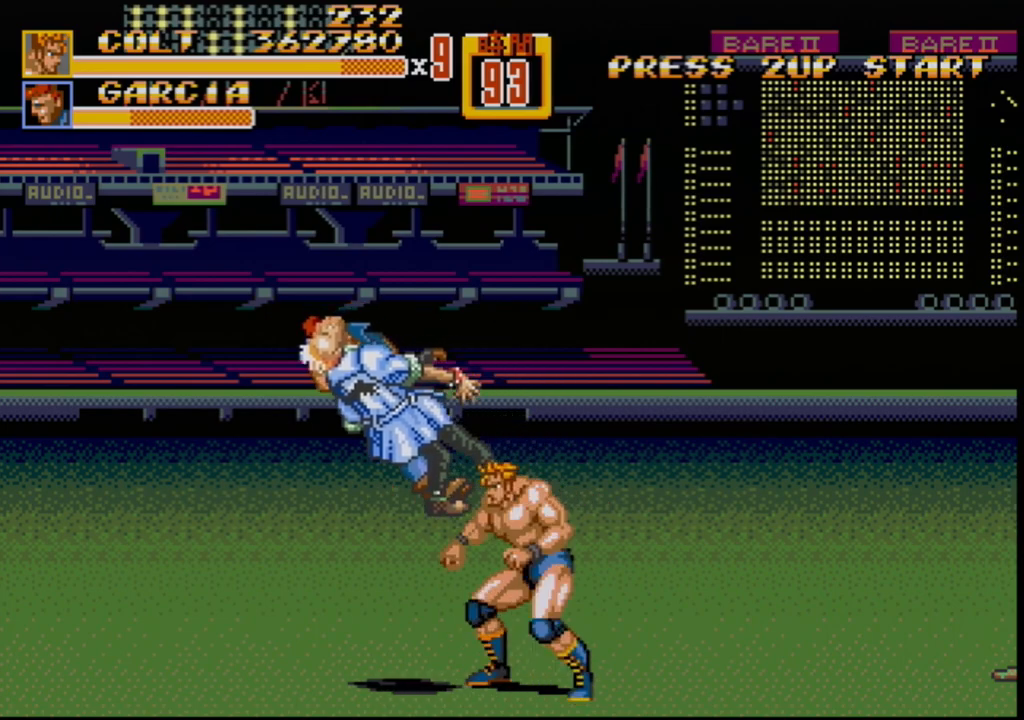
{"dt_ms": 500, "buttons": ["DPAD_LEFT"], "events": [[217, "DPAD_LEFT", "down"], [267, "DPAD_LEFT", "up"], [317, "DPAD_LEFT", "down"]]}
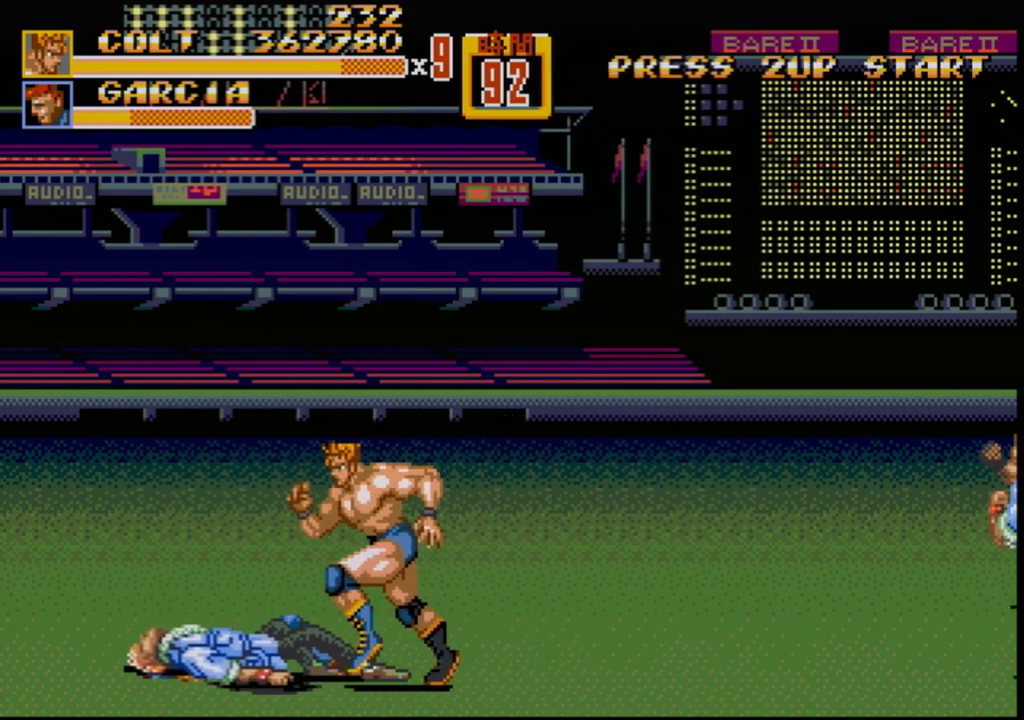
{"dt_ms": 500, "buttons": [], "events": [[317, "DPAD_LEFT", "up"]]}
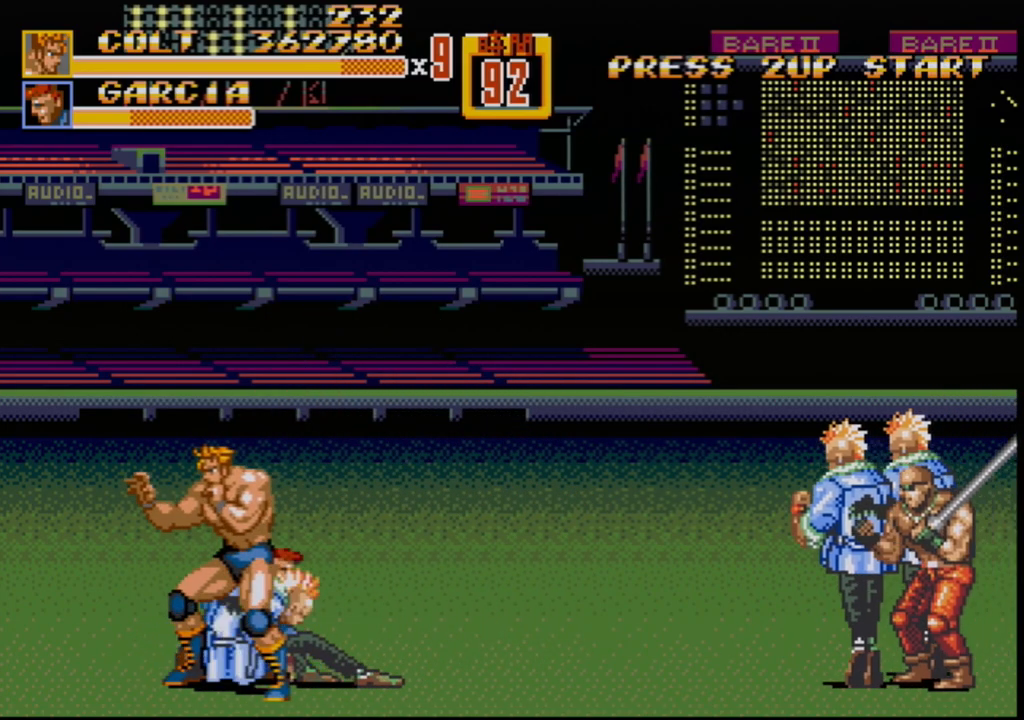
{"dt_ms": 500, "buttons": [], "events": [[100, "DPAD_RIGHT", "down"], [217, "DPAD_UP", "down"], [267, "DPAD_UP", "up"], [333, "B", "down"], [383, "DPAD_RIGHT", "up"], [400, "B", "up"]]}
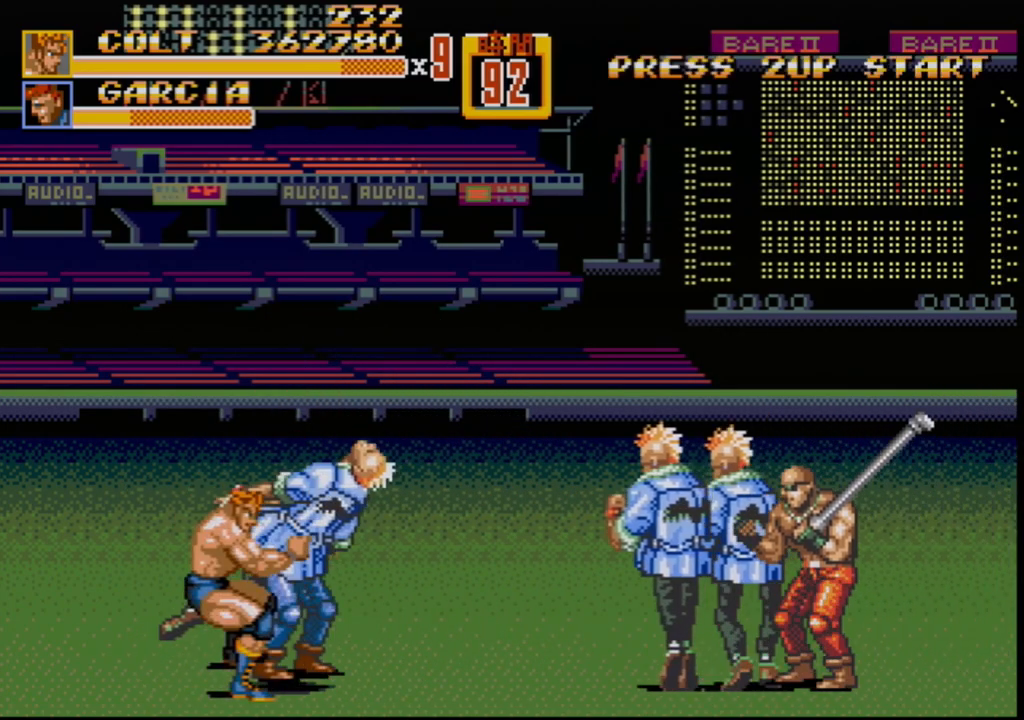
{"dt_ms": 500, "buttons": [], "events": []}
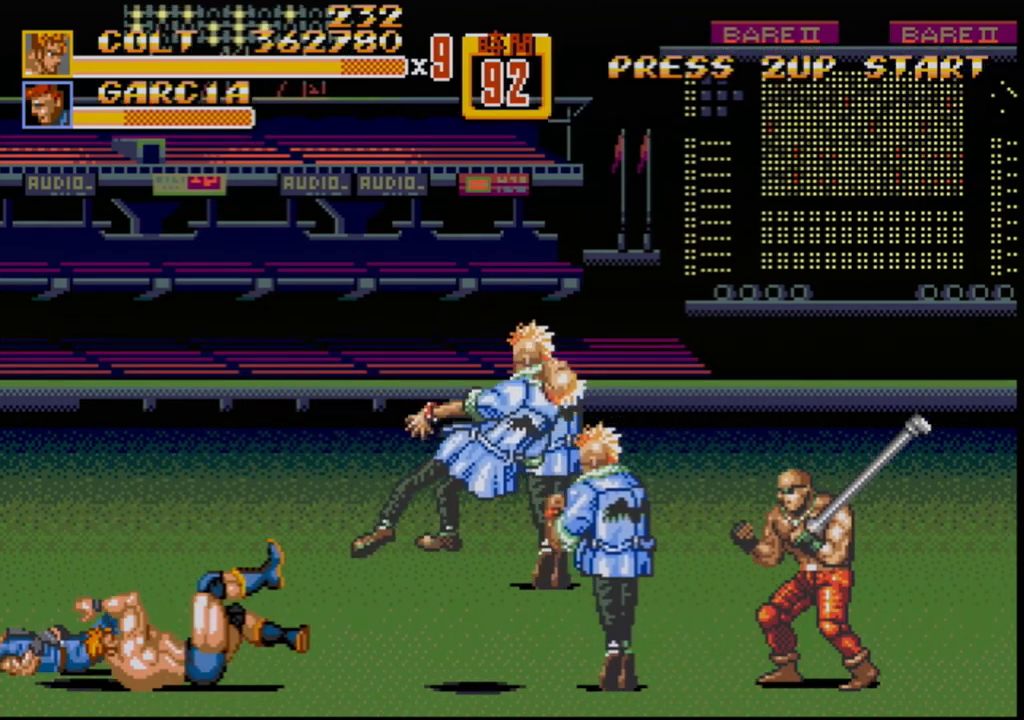
{"dt_ms": 500, "buttons": ["DPAD_RIGHT"], "events": [[200, "DPAD_RIGHT", "down"], [267, "DPAD_RIGHT", "up"], [317, "DPAD_RIGHT", "down"]]}
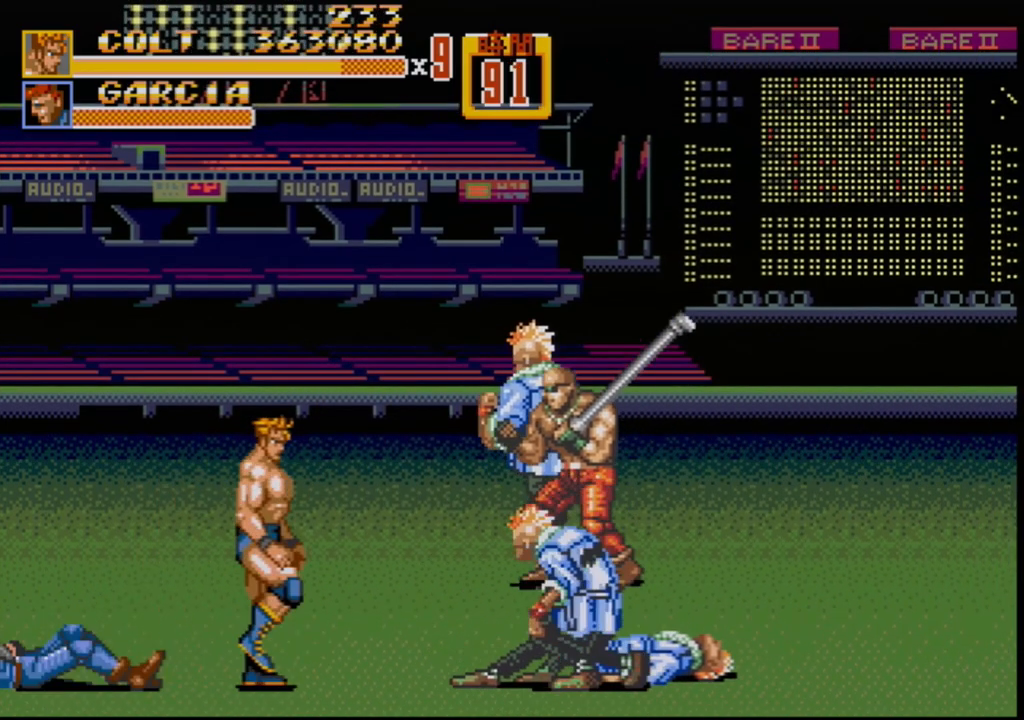
{"dt_ms": 500, "buttons": [], "events": [[133, "B", "down"], [217, "B", "up"], [267, "DPAD_RIGHT", "up"], [433, "A", "down"], [467, "A", "up"]]}
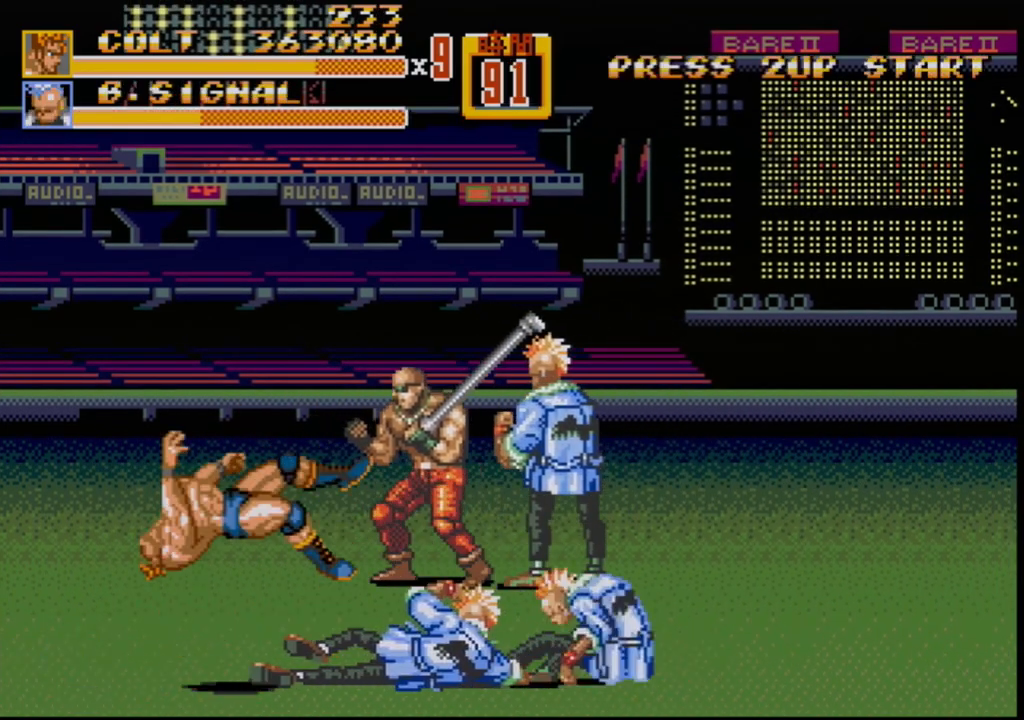
{"dt_ms": 500, "buttons": [], "events": []}
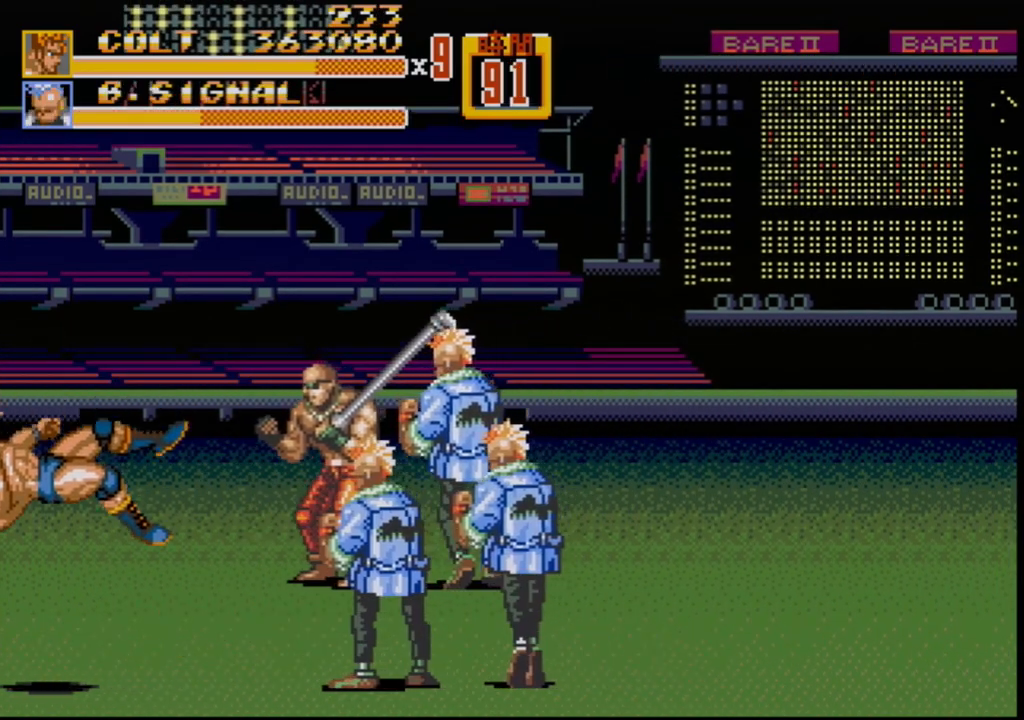
{"dt_ms": 500, "buttons": [], "events": []}
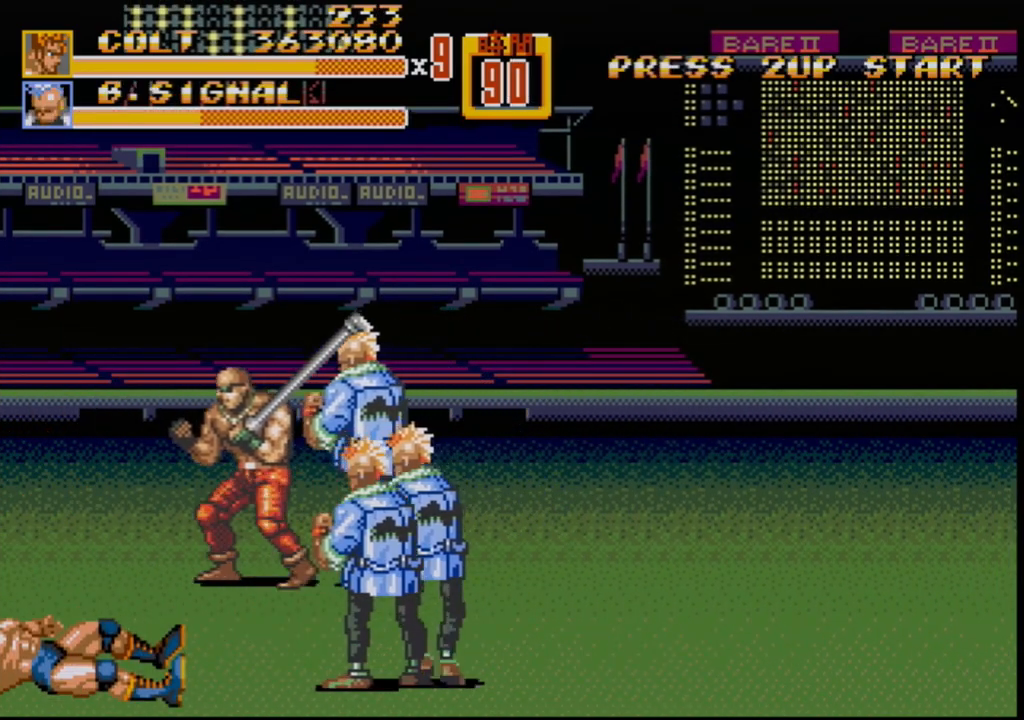
{"dt_ms": 500, "buttons": [], "events": []}
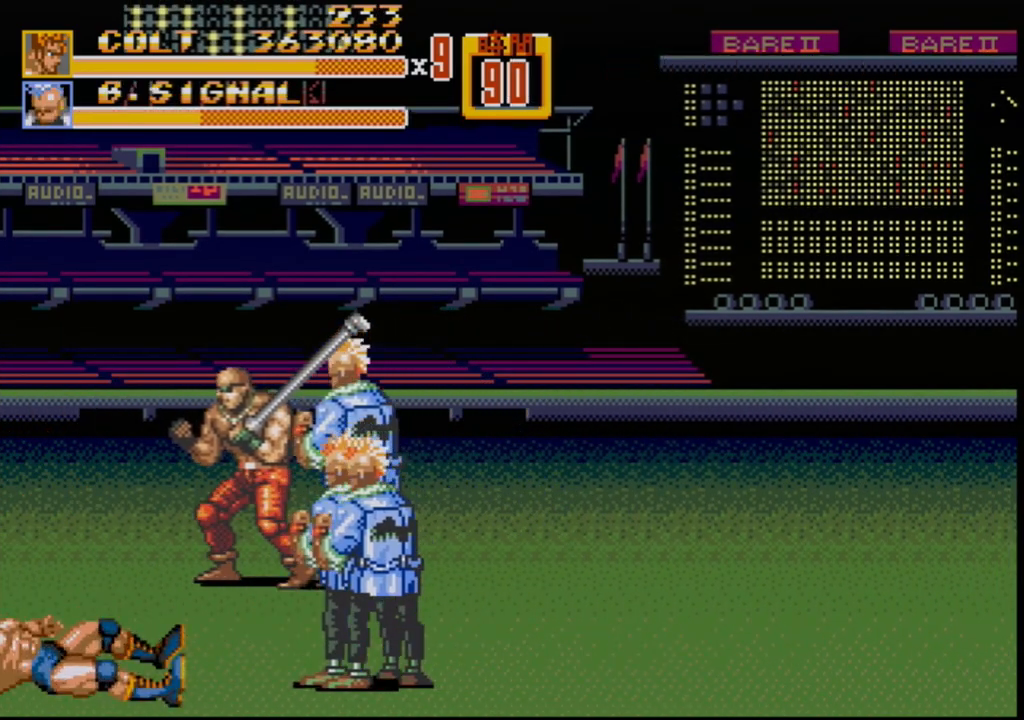
{"dt_ms": 500, "buttons": [], "events": []}
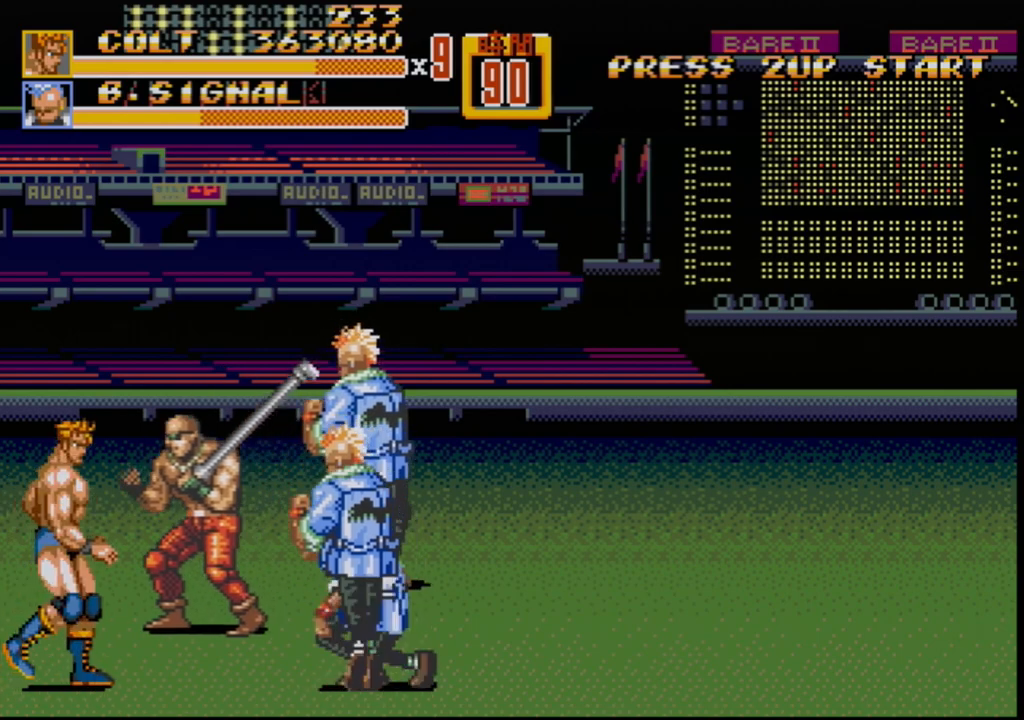
{"dt_ms": 500, "buttons": [], "events": [[17, "DPAD_RIGHT", "down"], [83, "DPAD_RIGHT", "up"], [133, "DPAD_RIGHT", "down"], [233, "B", "down"], [267, "B", "up"], [267, "DPAD_RIGHT", "up"]]}
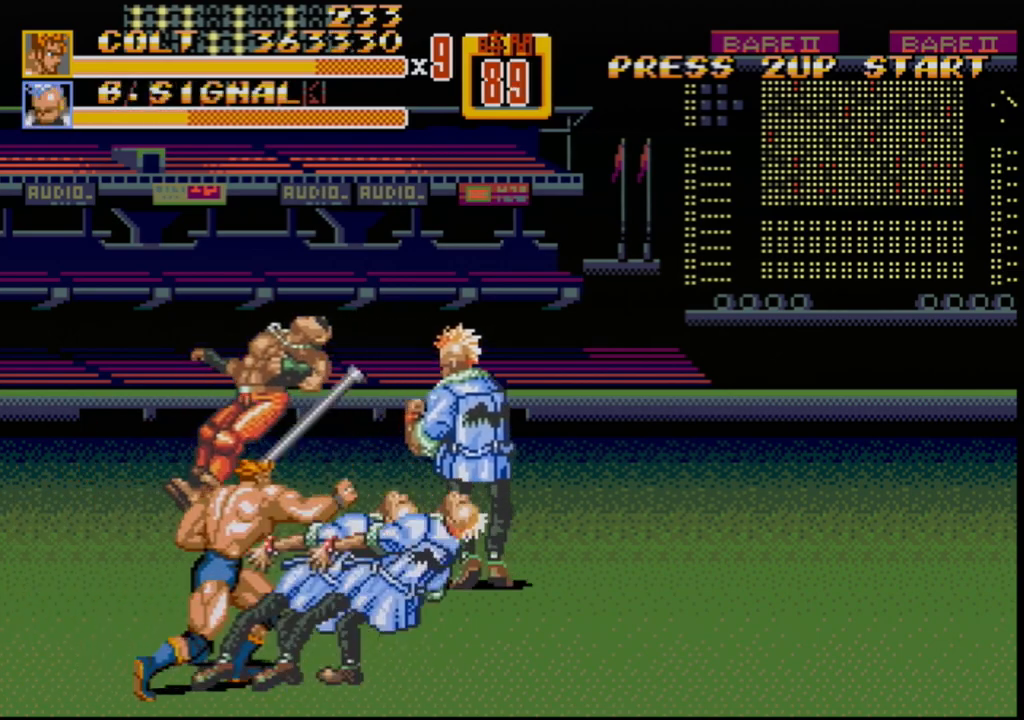
{"dt_ms": 500, "buttons": [], "events": []}
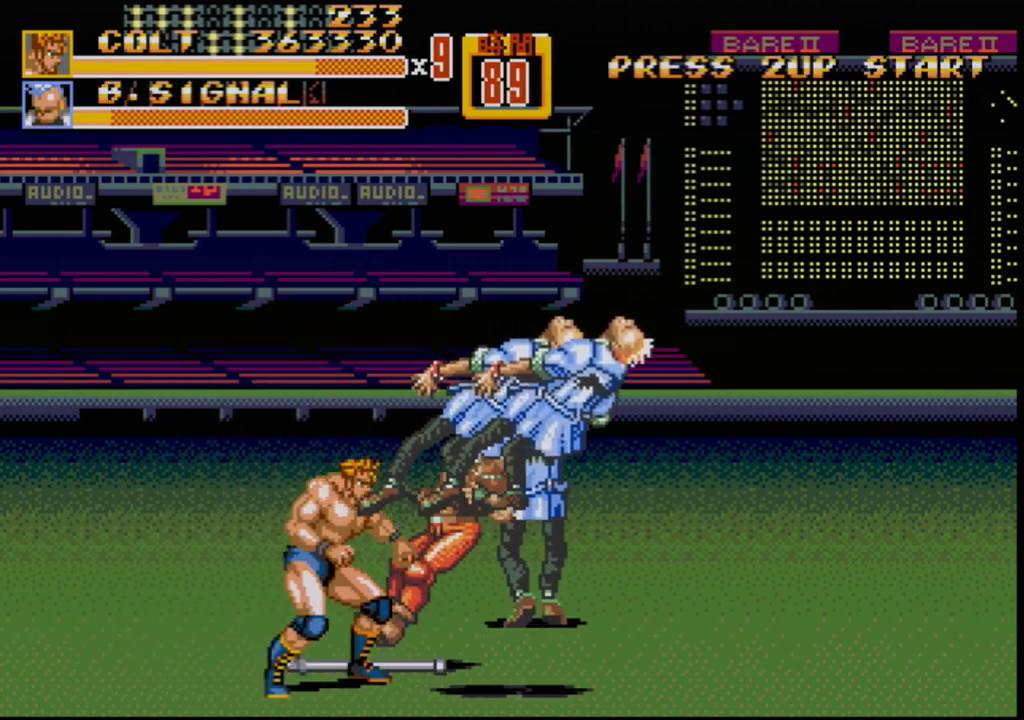
{"dt_ms": 500, "buttons": [], "events": [[183, "DPAD_RIGHT", "down"], [450, "DPAD_RIGHT", "up"]]}
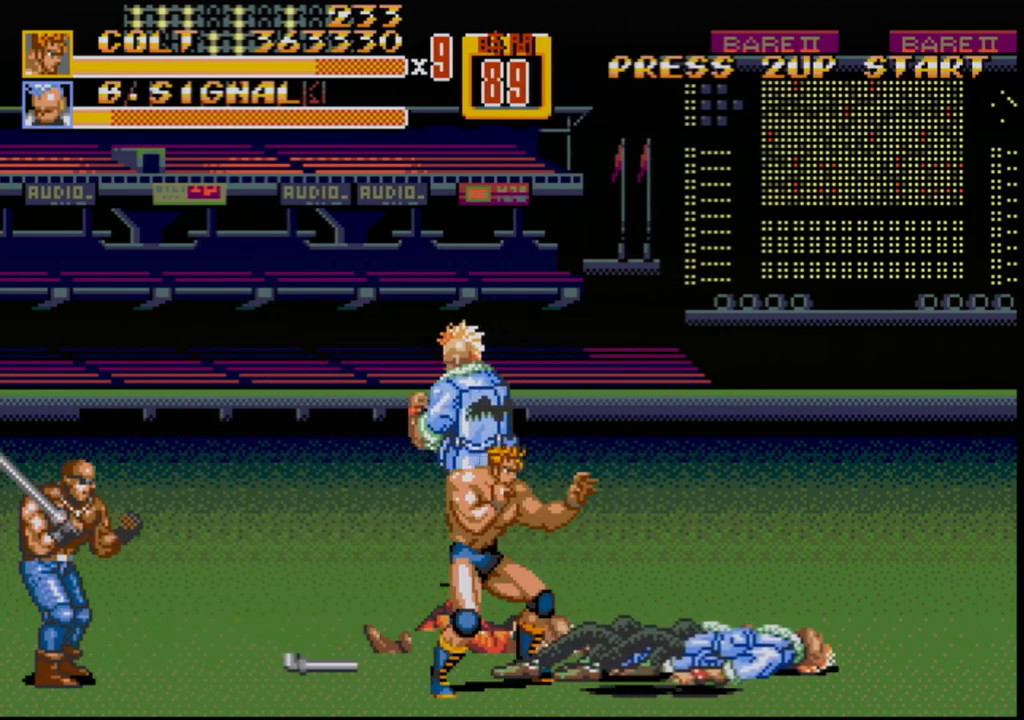
{"dt_ms": 500, "buttons": ["DPAD_LEFT"], "events": [[100, "DPAD_RIGHT", "down"], [267, "DPAD_UP", "down"], [300, "DPAD_RIGHT", "up"], [317, "DPAD_LEFT", "down"], [467, "DPAD_UP", "up"]]}
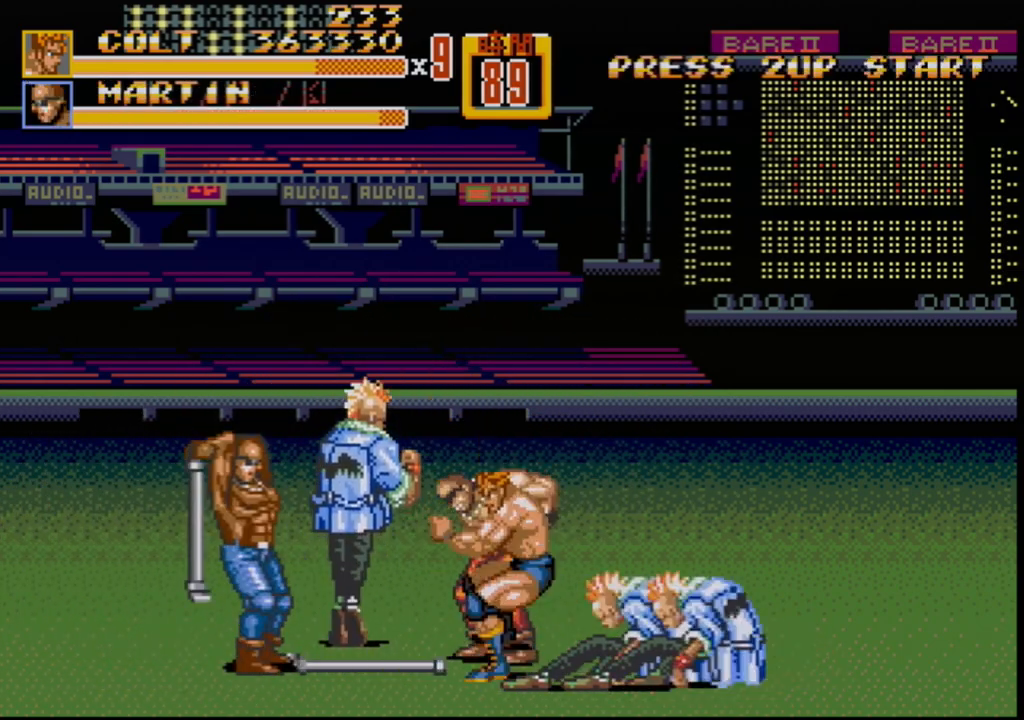
{"dt_ms": 500, "buttons": [], "events": [[50, "B", "down"], [50, "DPAD_LEFT", "up"], [117, "B", "up"], [183, "B", "down"], [267, "B", "up"]]}
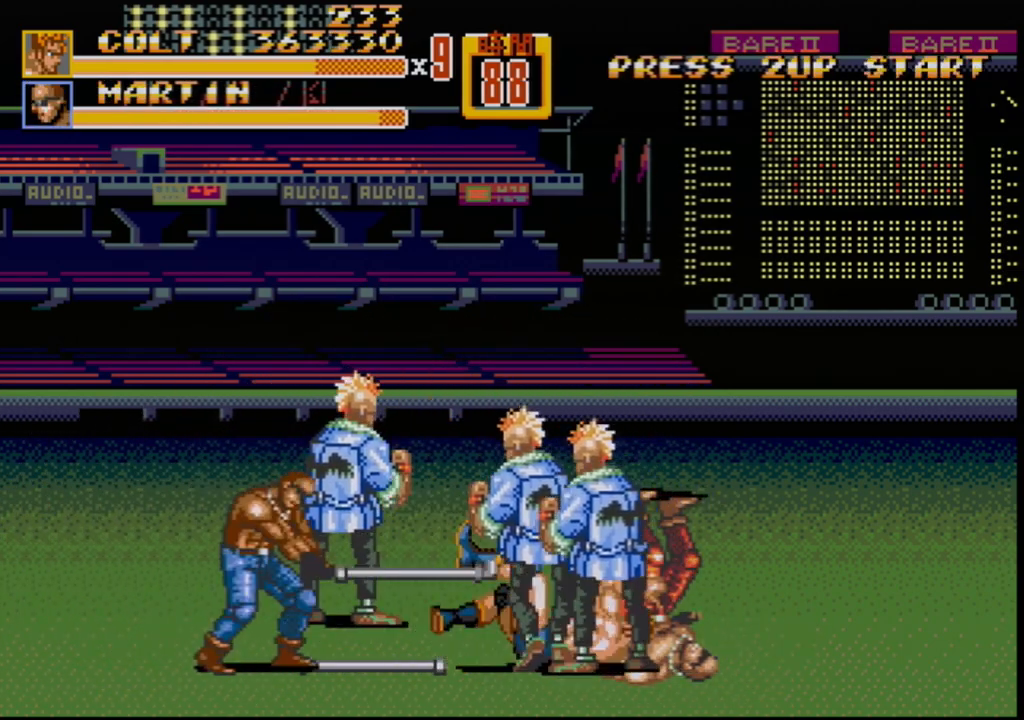
{"dt_ms": 500, "buttons": ["DPAD_LEFT"], "events": [[400, "DPAD_LEFT", "down"]]}
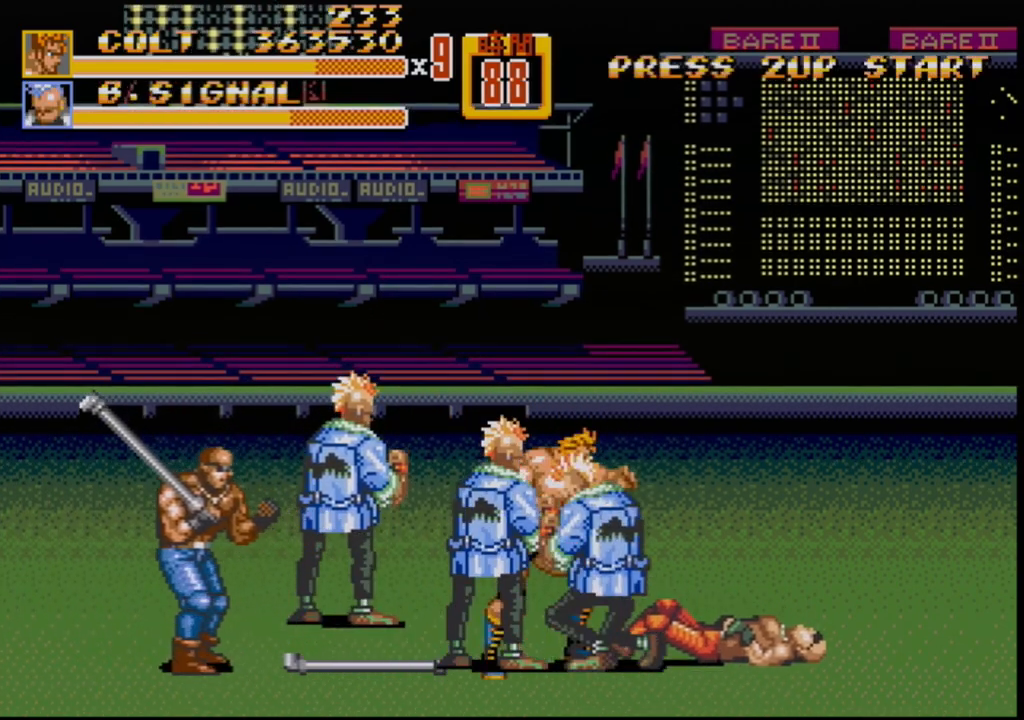
{"dt_ms": 500, "buttons": [], "events": [[50, "DPAD_DOWN", "down"], [50, "DPAD_LEFT", "up"], [50, "DPAD_RIGHT", "down"], [83, "B", "down"], [83, "DPAD_DOWN", "up"], [100, "B", "up"], [150, "B", "down"], [217, "B", "up"], [250, "DPAD_RIGHT", "up"]]}
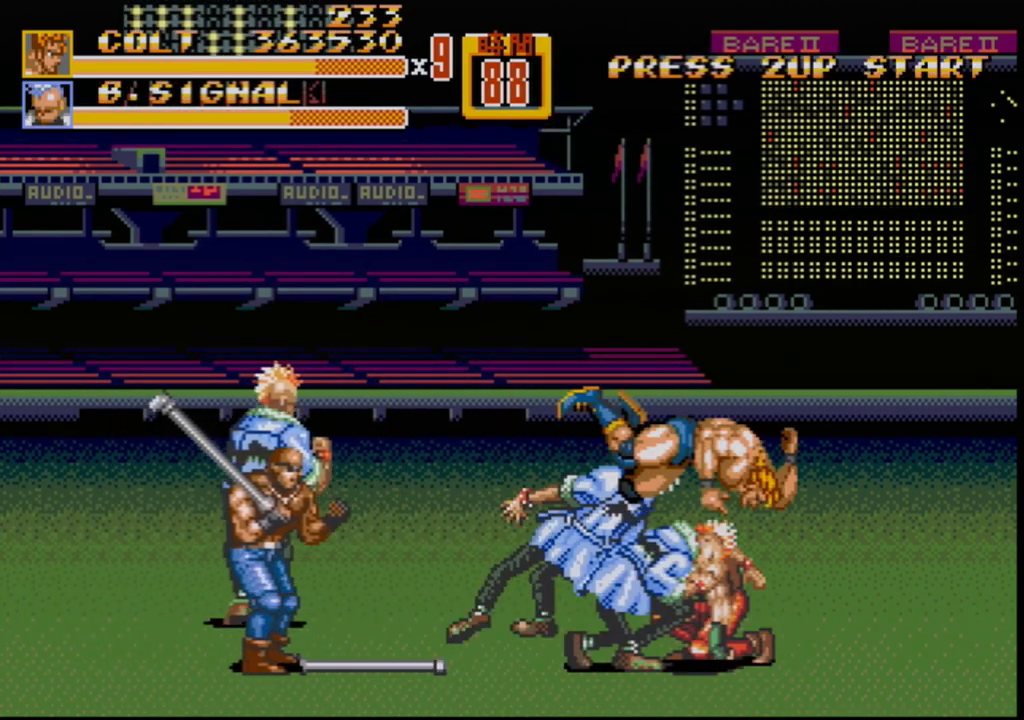
{"dt_ms": 500, "buttons": ["DPAD_LEFT"], "events": [[500, "DPAD_LEFT", "down"]]}
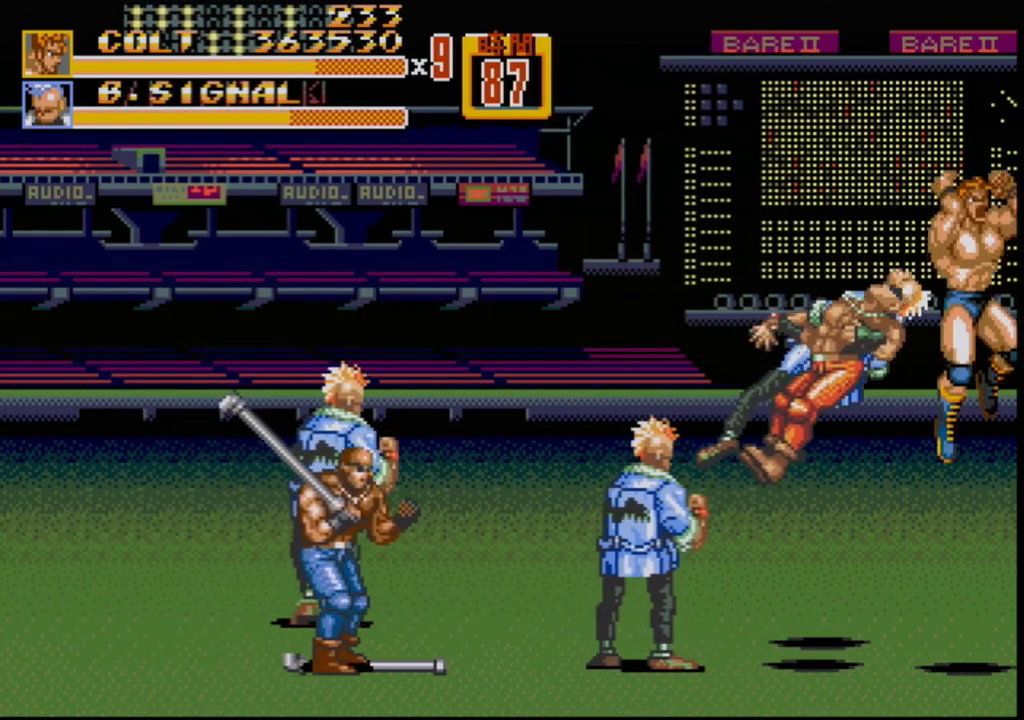
{"dt_ms": 500, "buttons": ["C"], "events": [[17, "DPAD_UP", "down"], [67, "C", "down"], [467, "DPAD_UP", "up"], [483, "DPAD_LEFT", "up"]]}
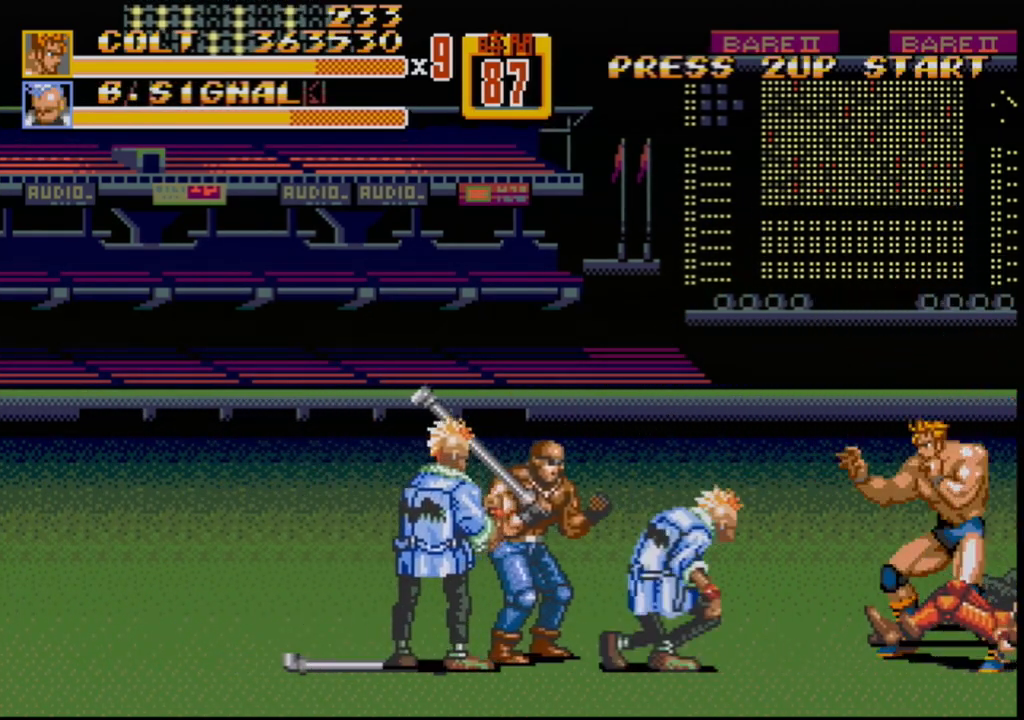
{"dt_ms": 500, "buttons": [], "events": [[33, "C", "up"], [83, "DPAD_LEFT", "down"], [150, "DPAD_LEFT", "up"], [217, "DPAD_LEFT", "down"], [317, "B", "down"], [400, "B", "up"], [450, "DPAD_LEFT", "up"]]}